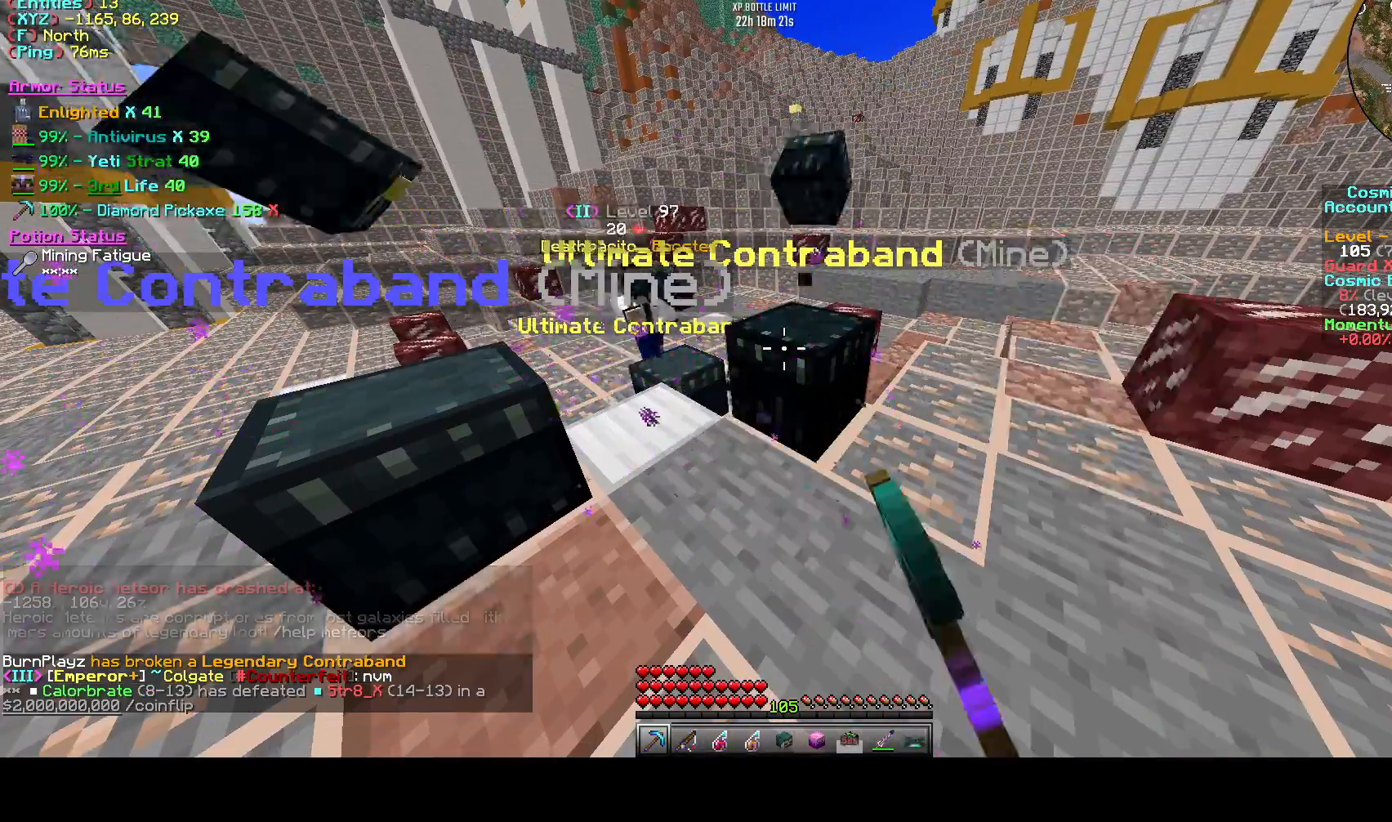
Gameplay with keyboard; each line is a JSON object with the keys held at the frame after it. "events" lists presses ("down") and releases ("up") of "a", "d", "s", "space" and "w" between this image and that frame as [ms after this image, input, new state], when the widget could be followed in between. No other keys are recorded. Mouse input is not recorded.
{"keys": [], "events": []}
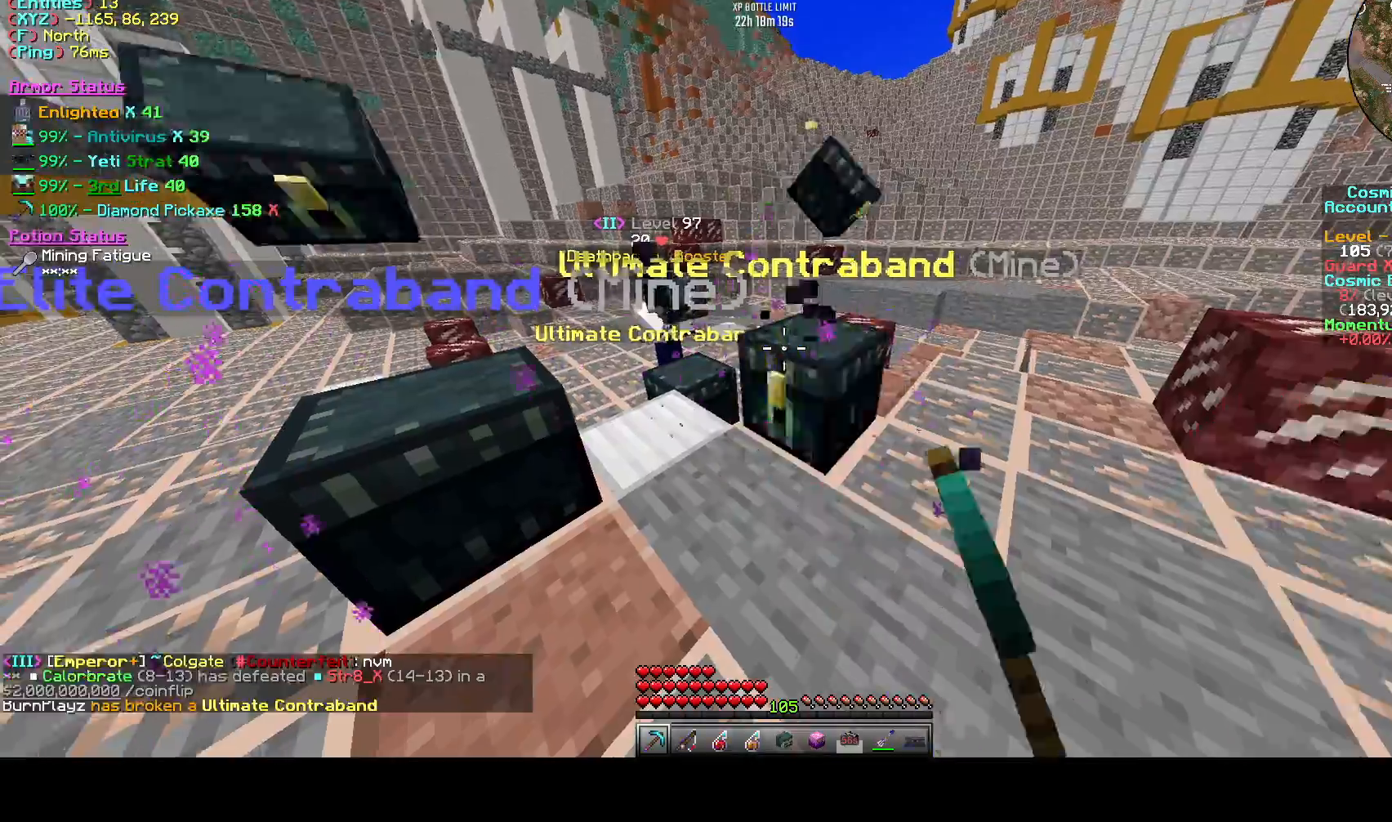
{"keys": [], "events": [[208, "a", "down"], [250, "a", "up"]]}
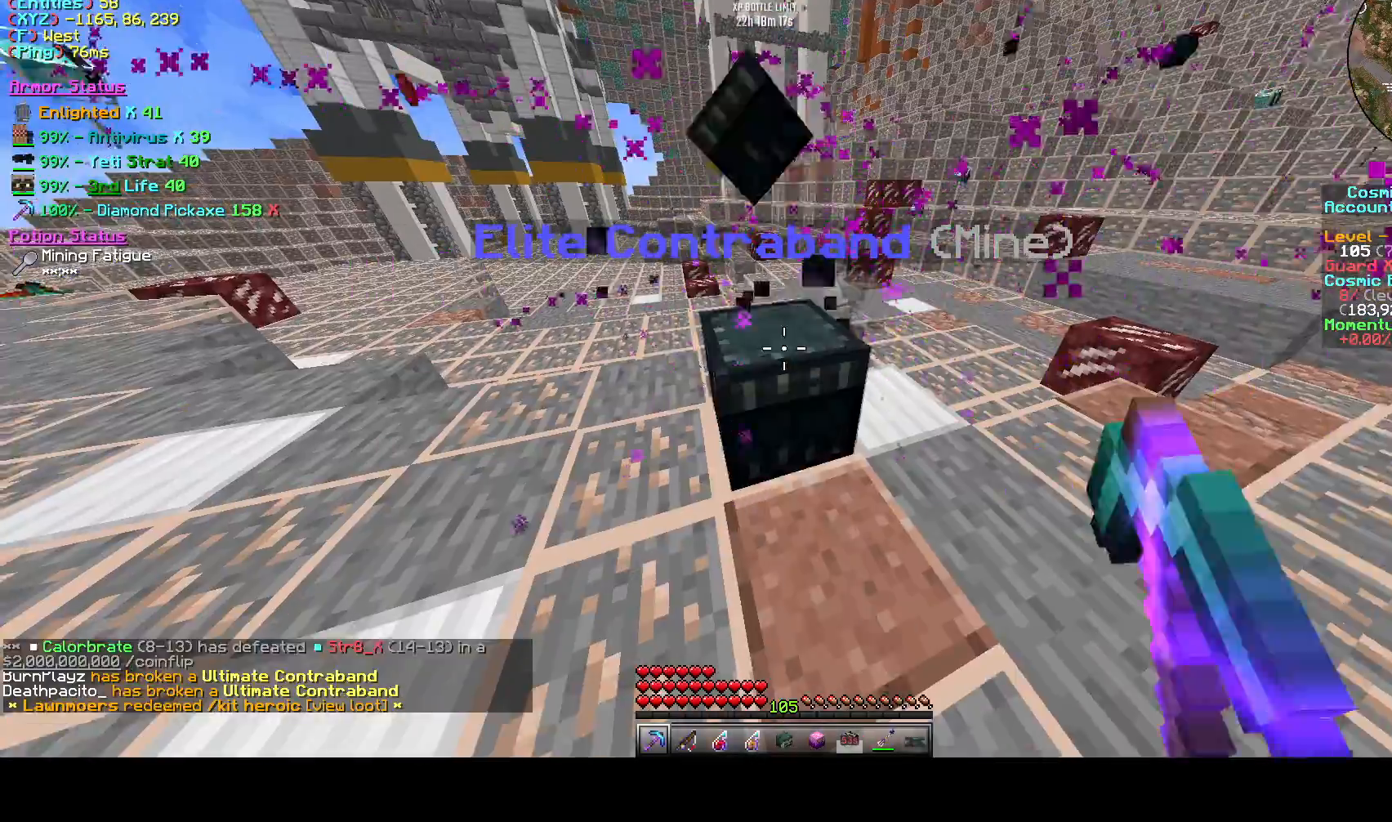
{"keys": [], "events": []}
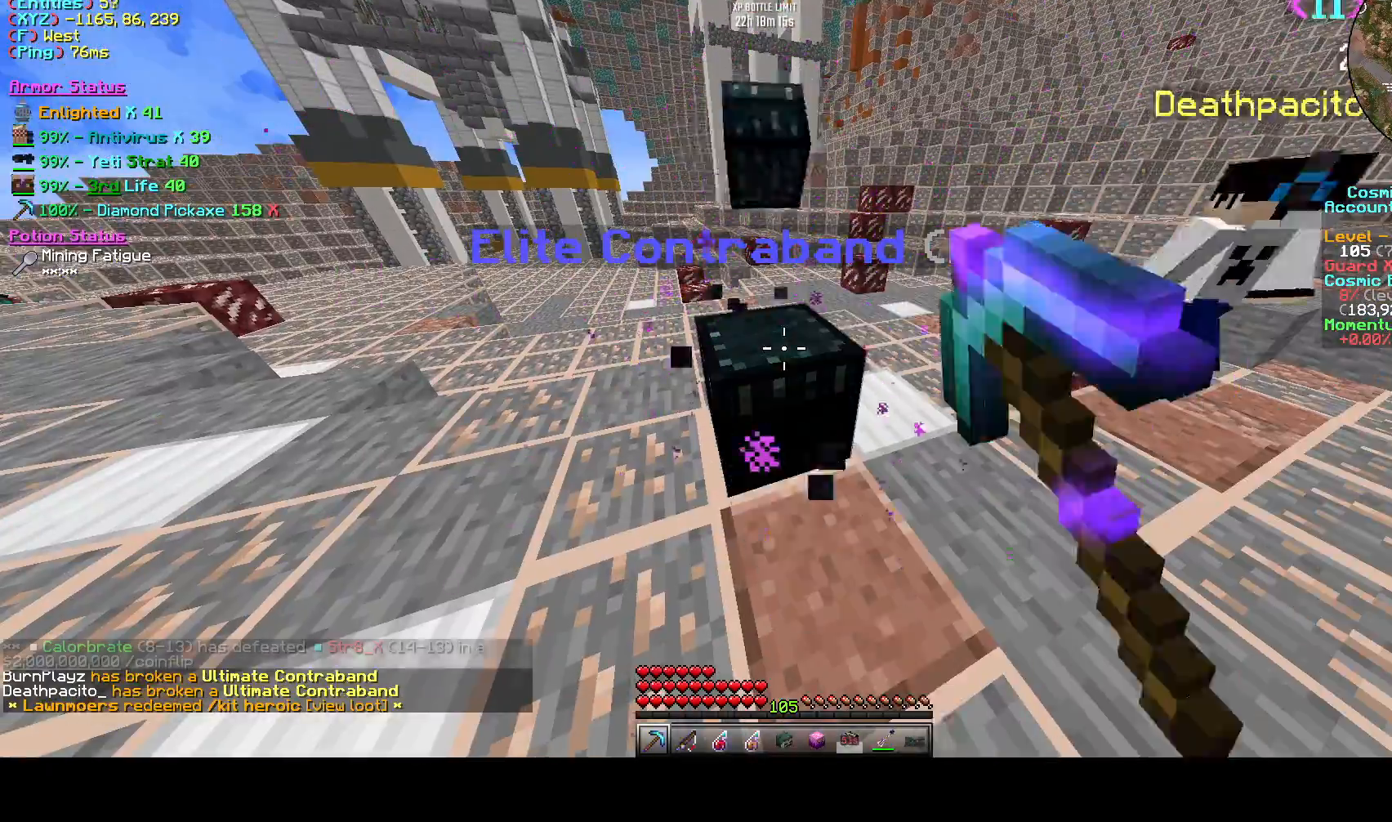
{"keys": [], "events": []}
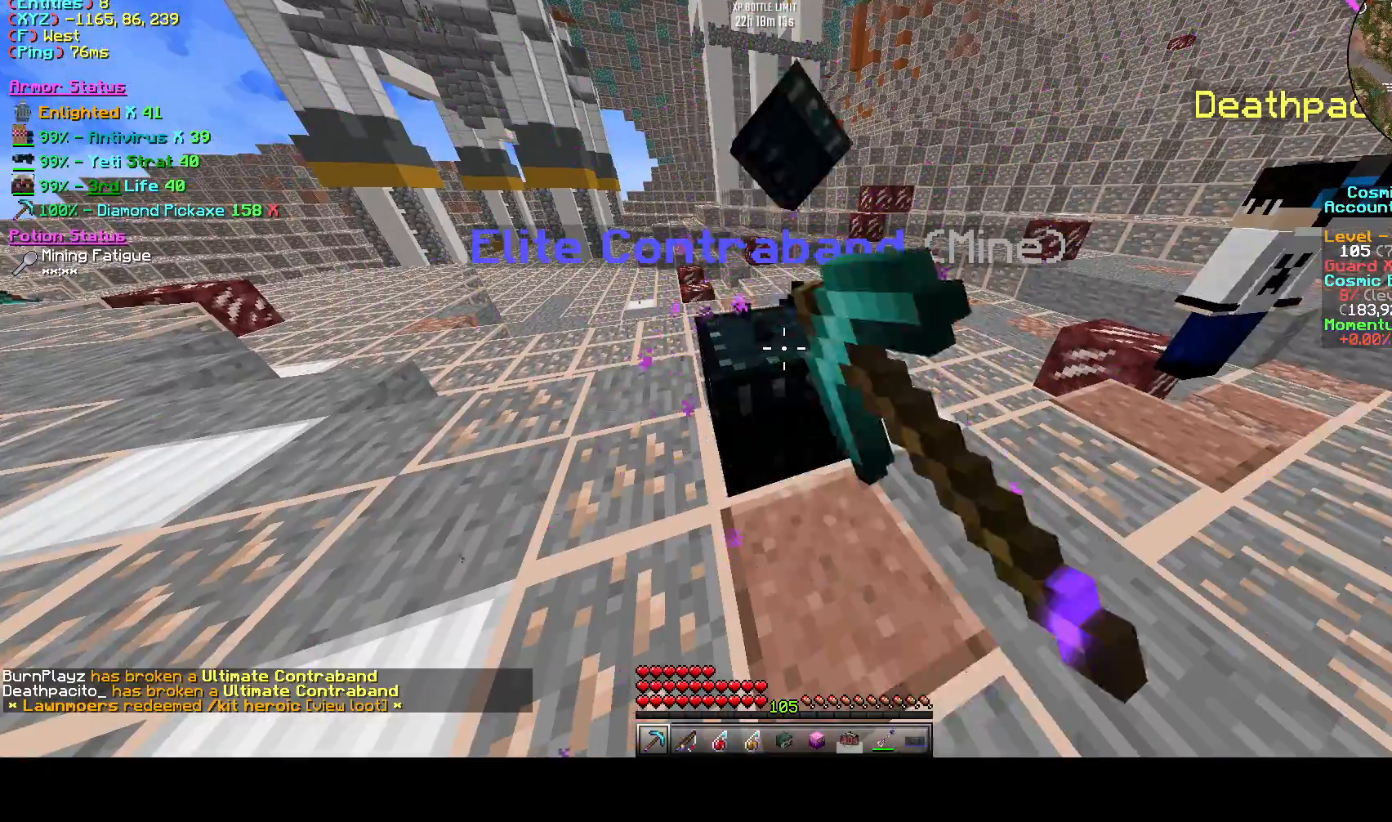
{"keys": [], "events": [[167, "s", "down"], [208, "s", "up"], [250, "s", "down"], [292, "s", "up"]]}
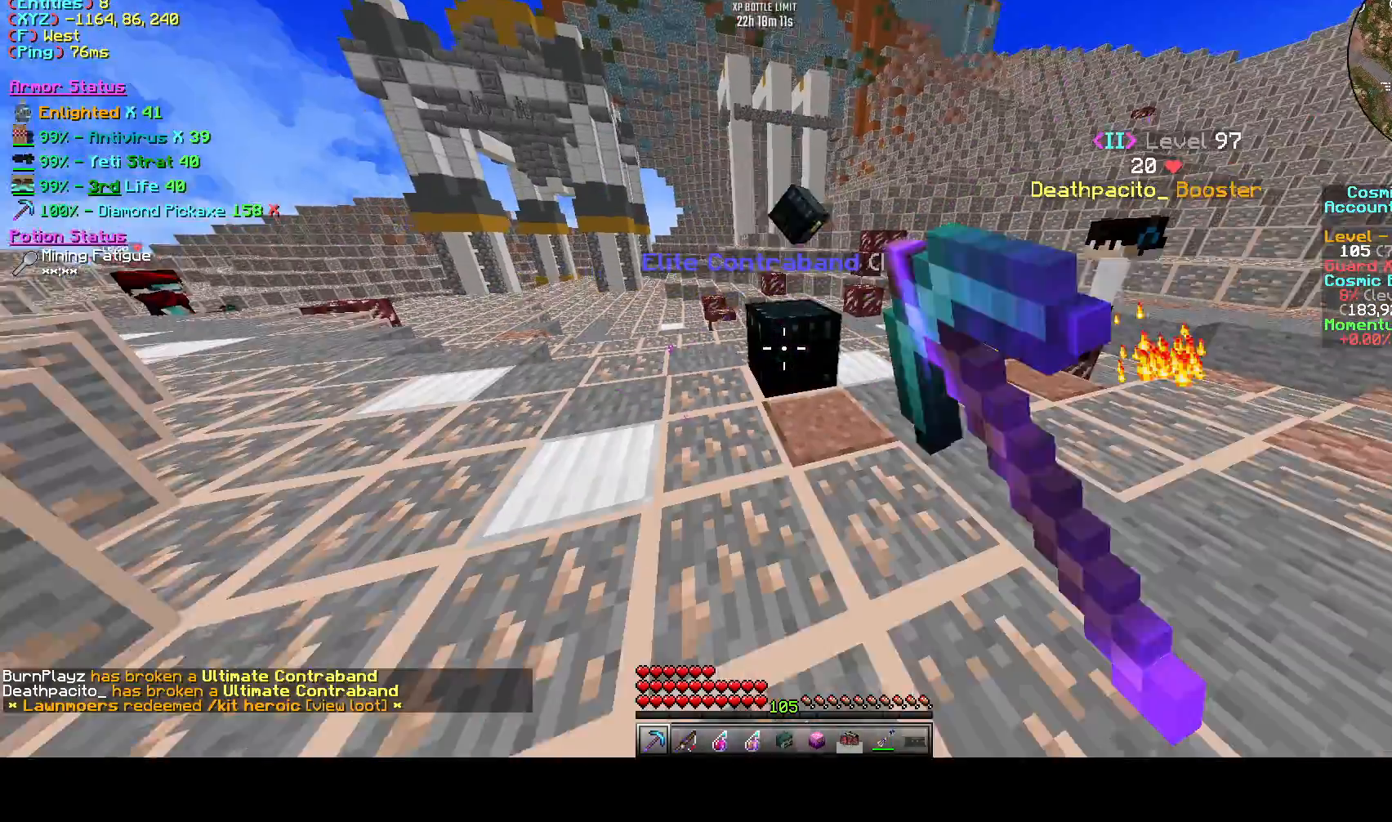
{"keys": [], "events": []}
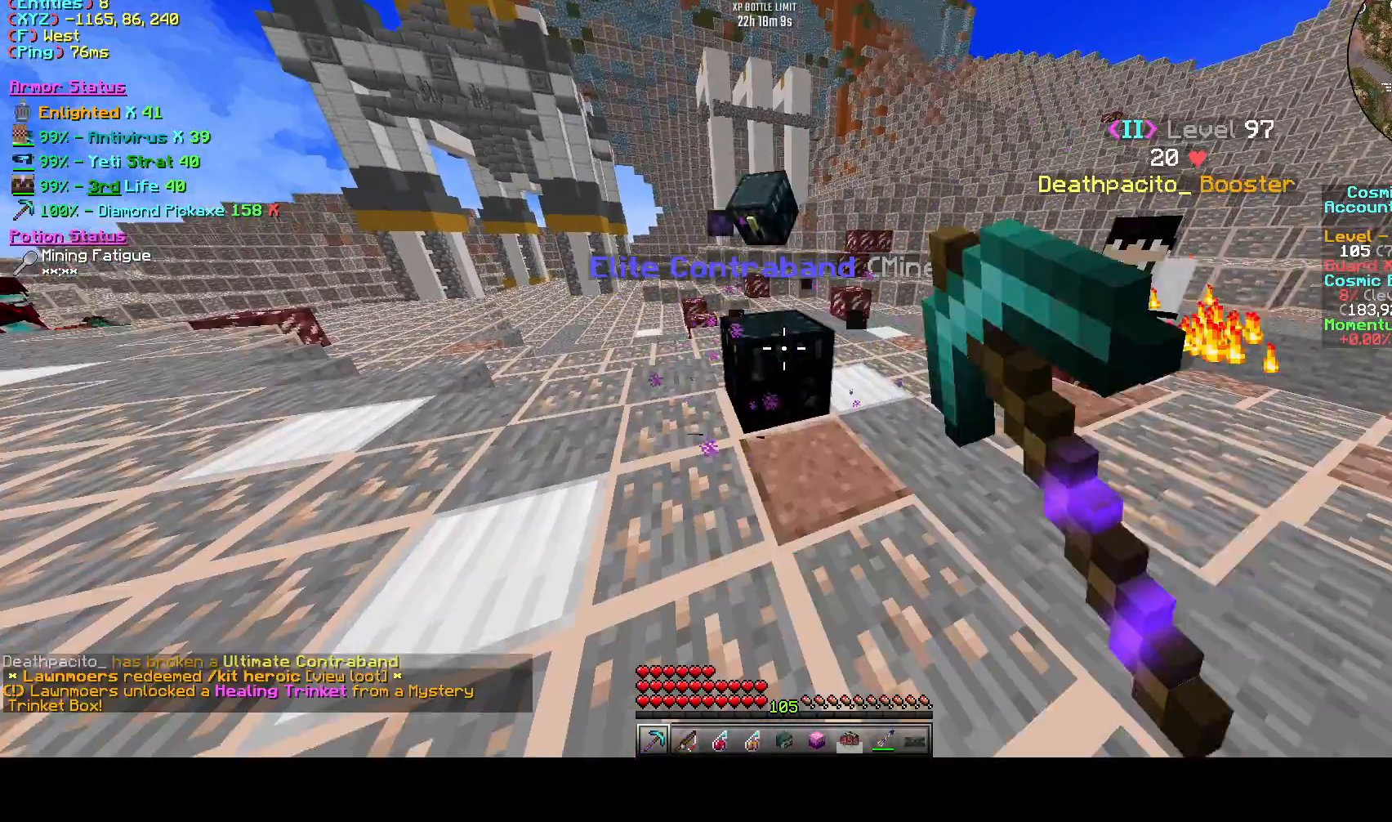
{"keys": [], "events": []}
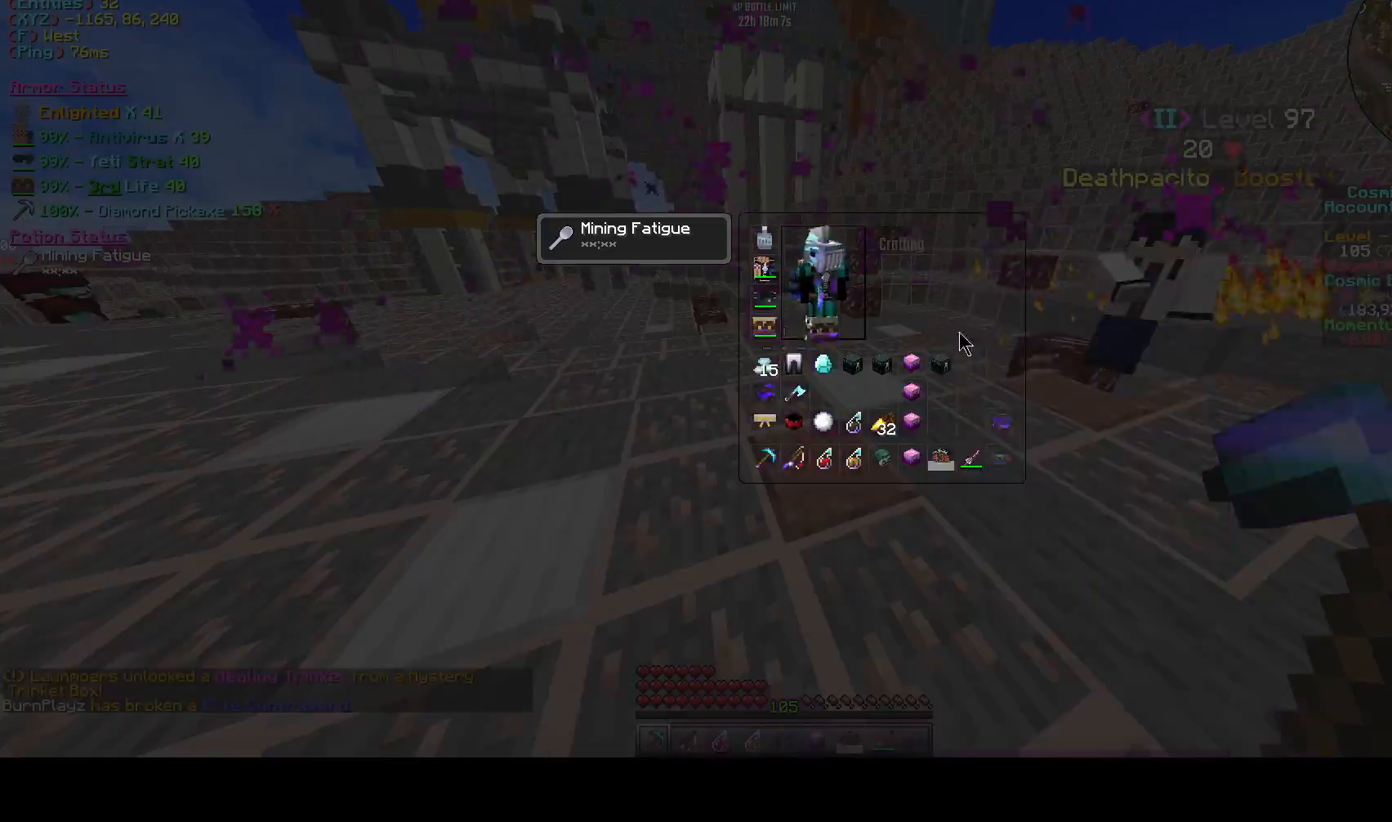
{"keys": ["a", "w"], "events": [[458, "w", "down"], [500, "a", "down"]]}
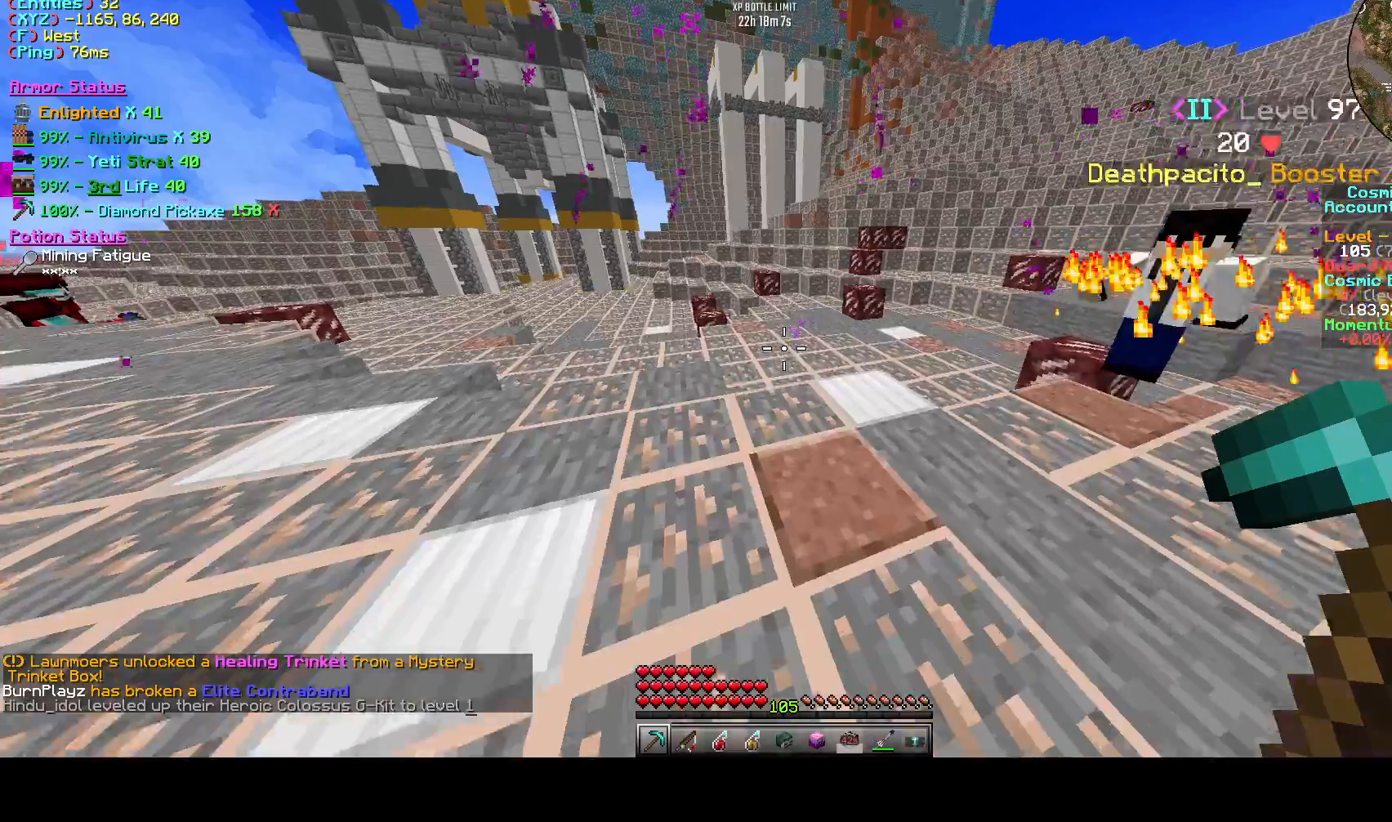
{"keys": ["a", "w"], "events": [[250, "space", "down"], [375, "space", "up"]]}
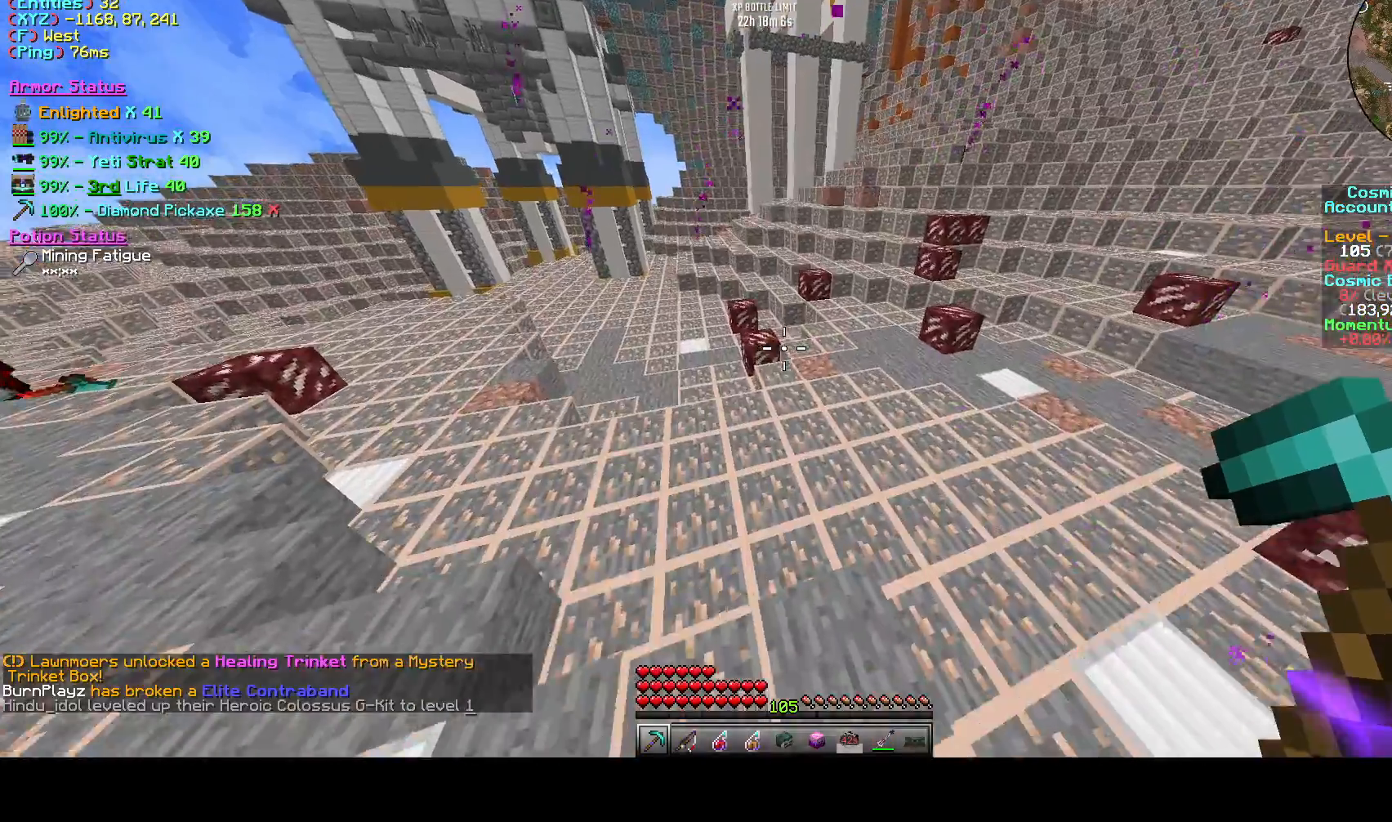
{"keys": [], "events": [[42, "a", "up"], [292, "d", "down"], [417, "w", "up"], [458, "d", "up"]]}
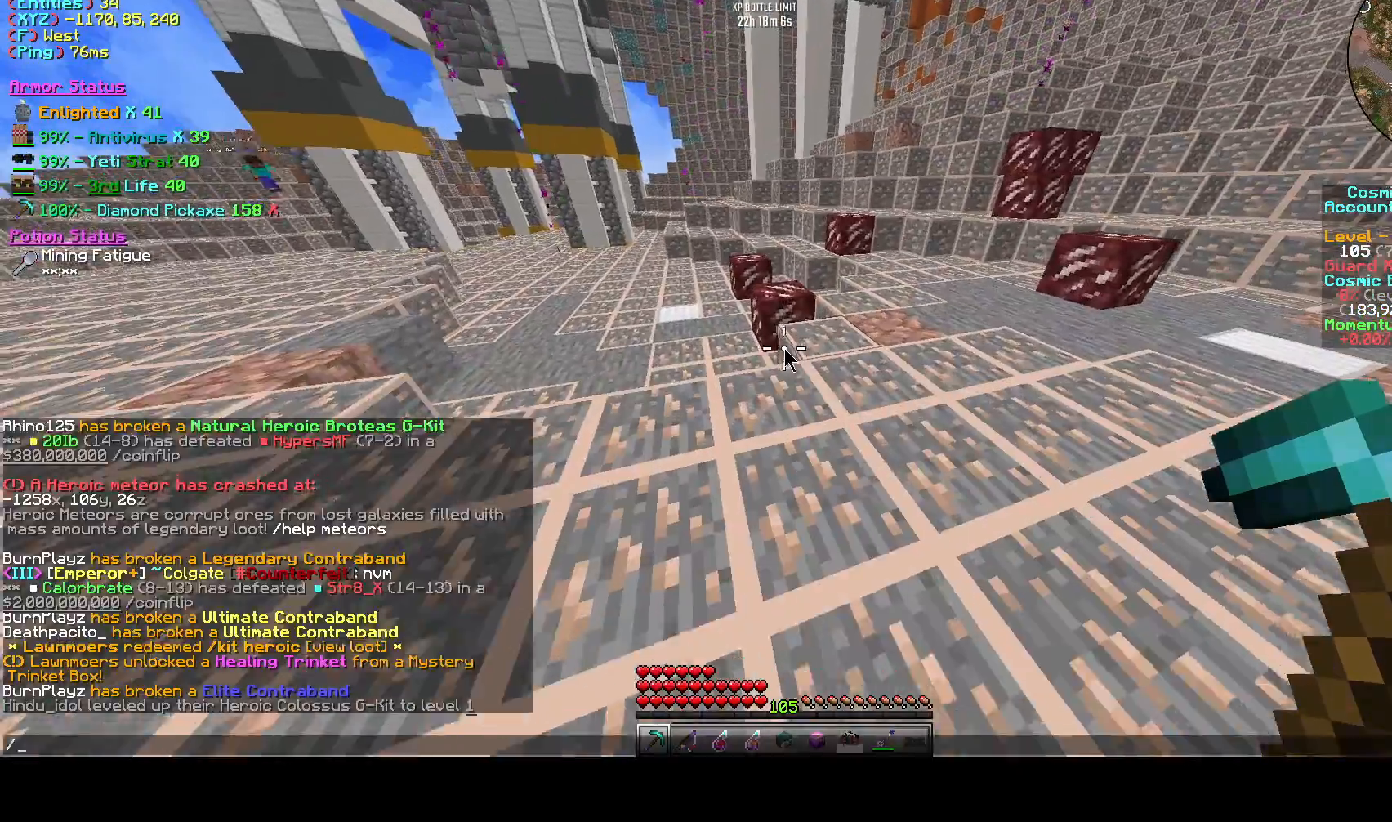
{"keys": [], "events": []}
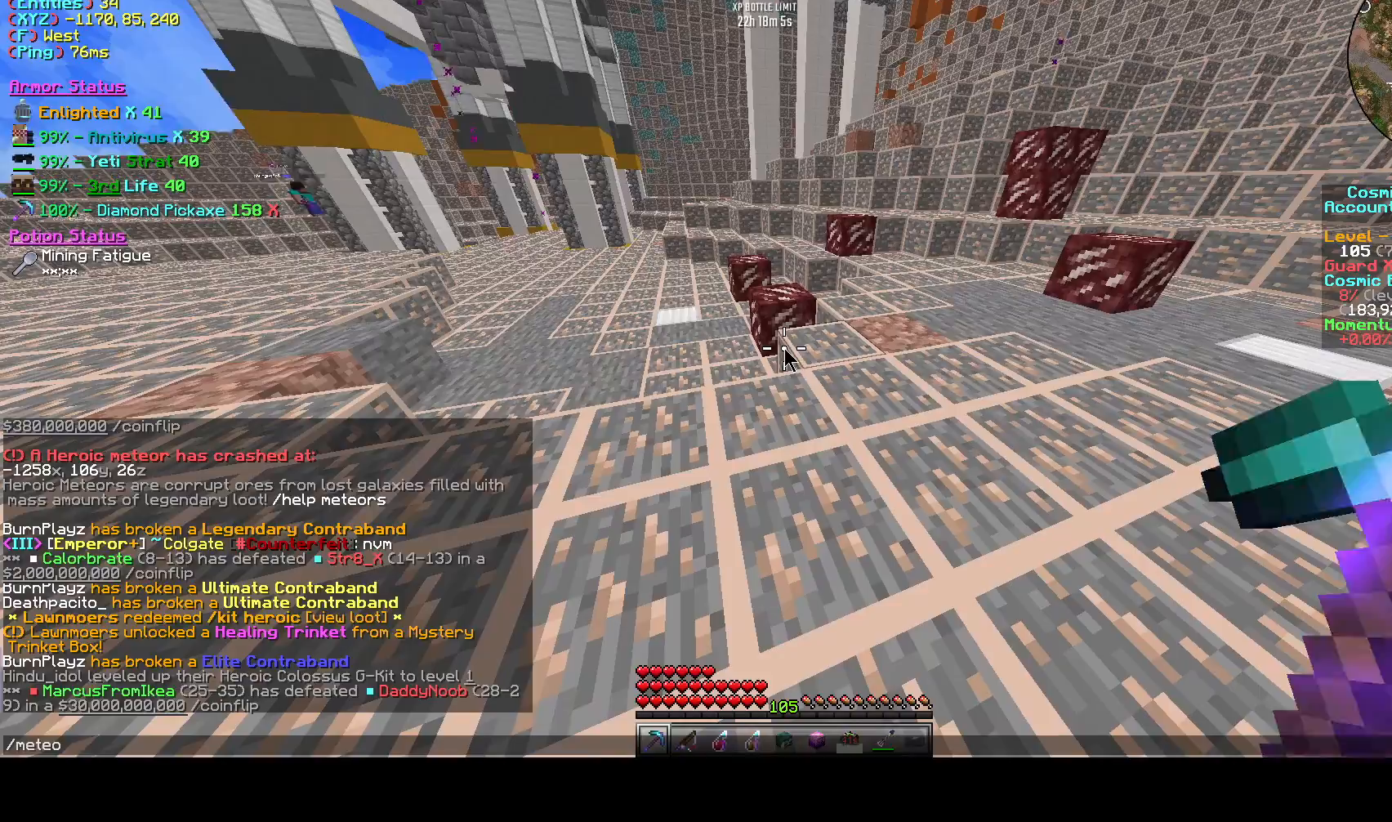
{"keys": [], "events": []}
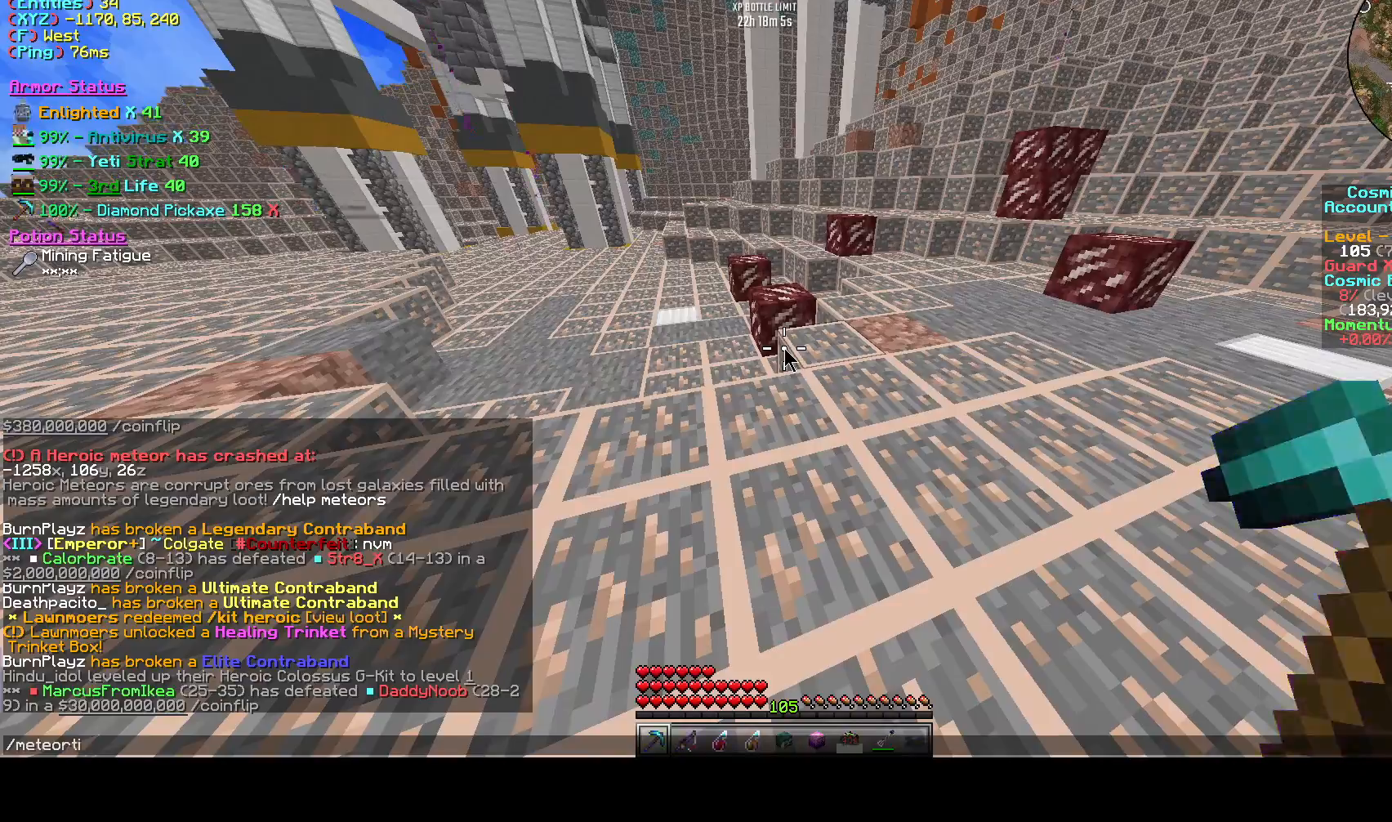
{"keys": [], "events": []}
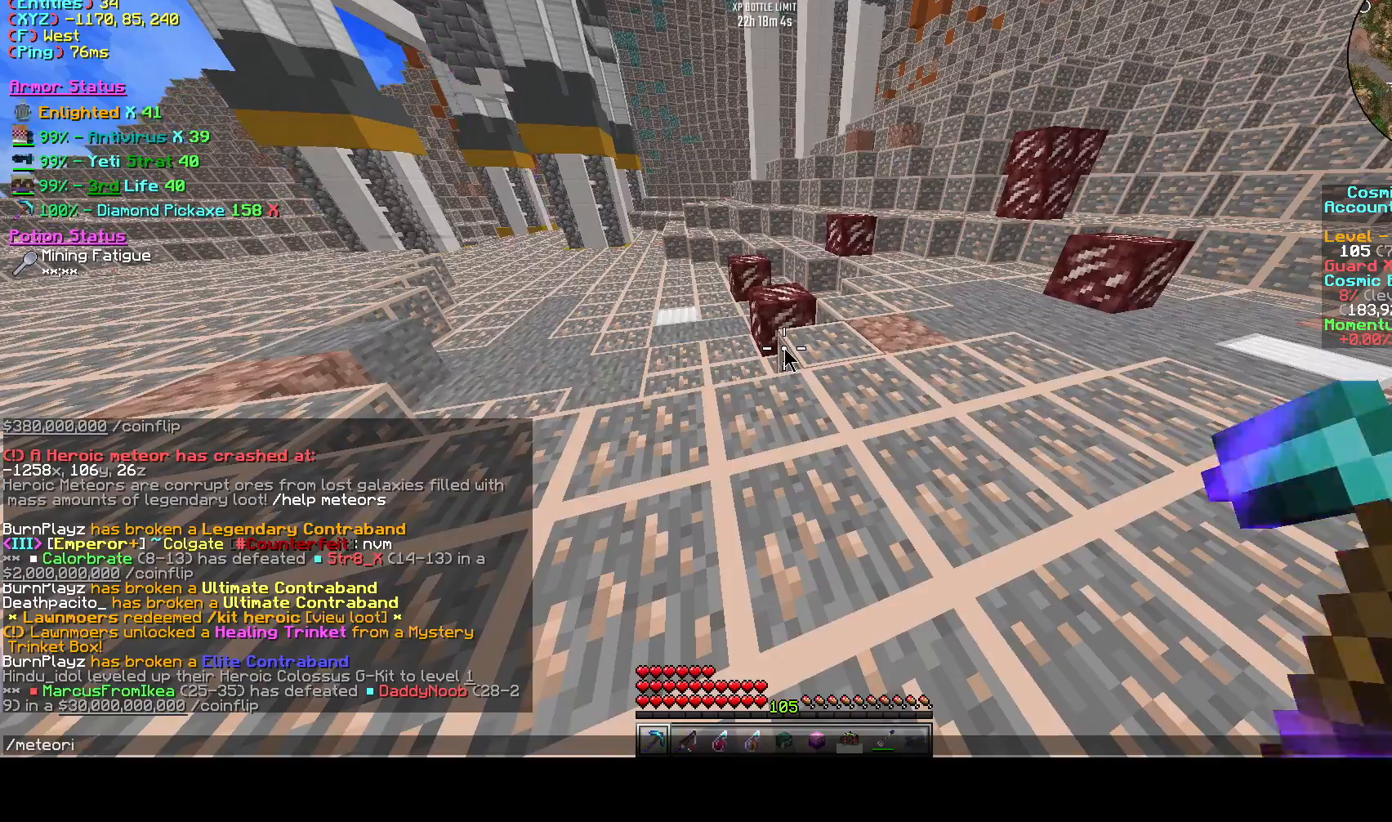
{"keys": [], "events": []}
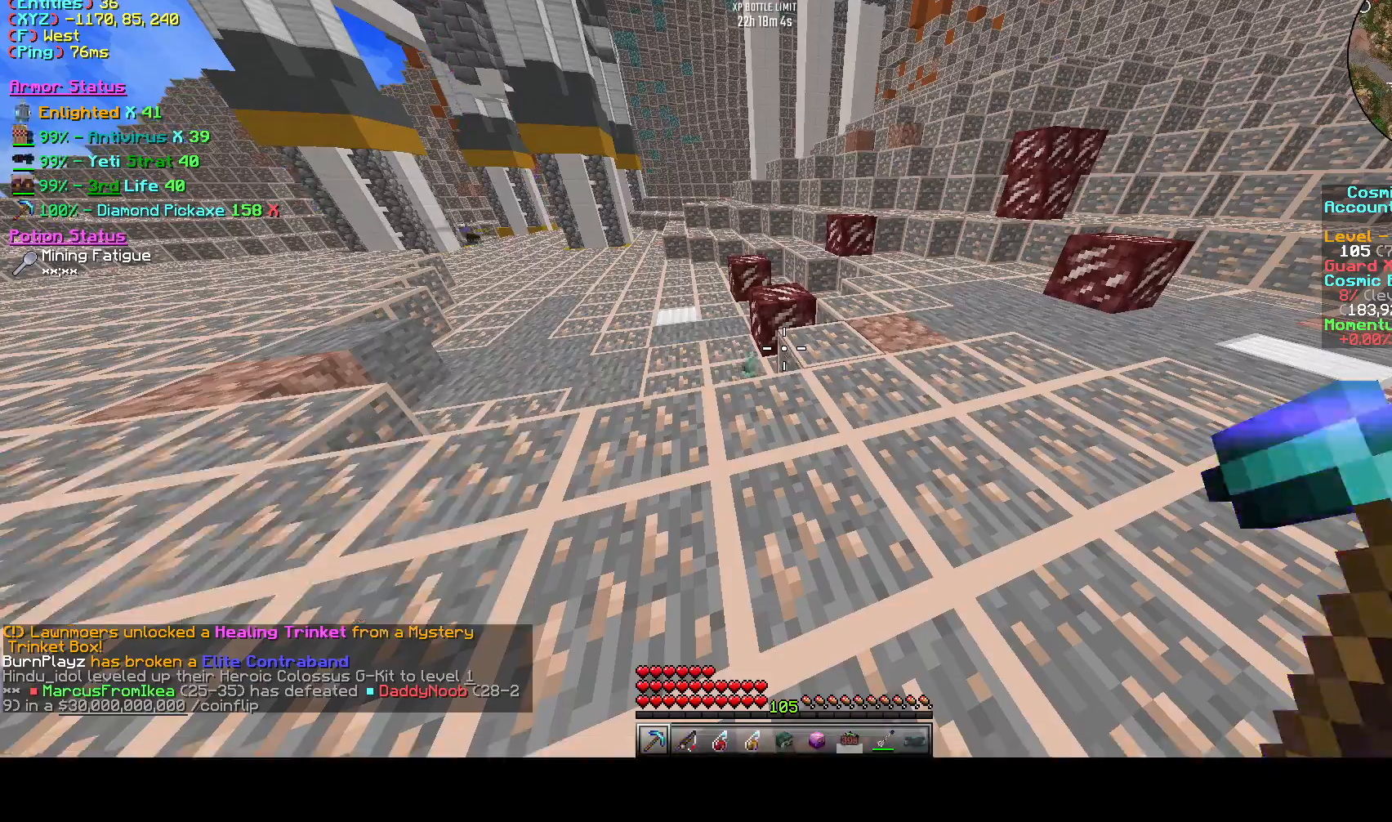
{"keys": ["s"], "events": [[208, "s", "down"]]}
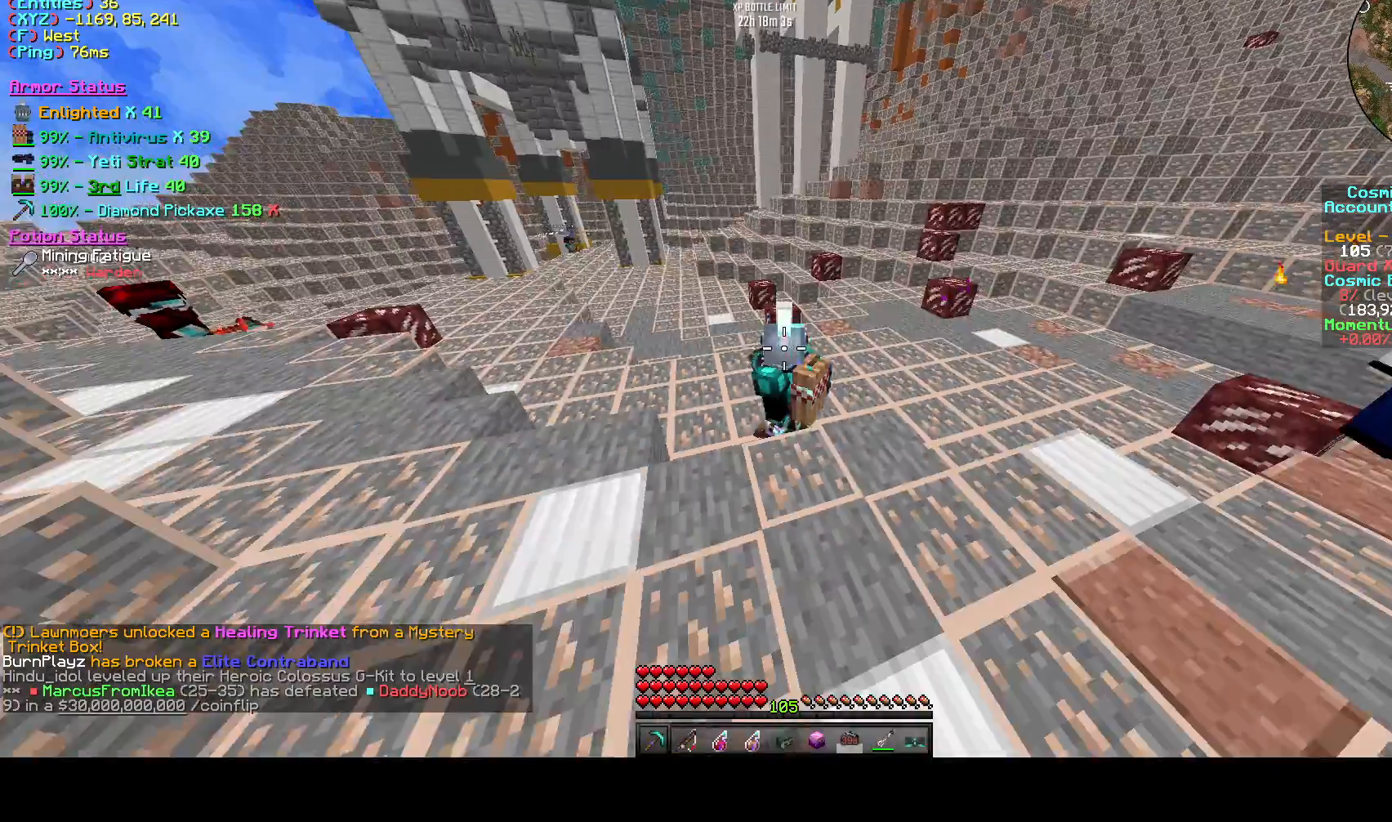
{"keys": ["a"], "events": [[83, "s", "up"], [208, "a", "down"]]}
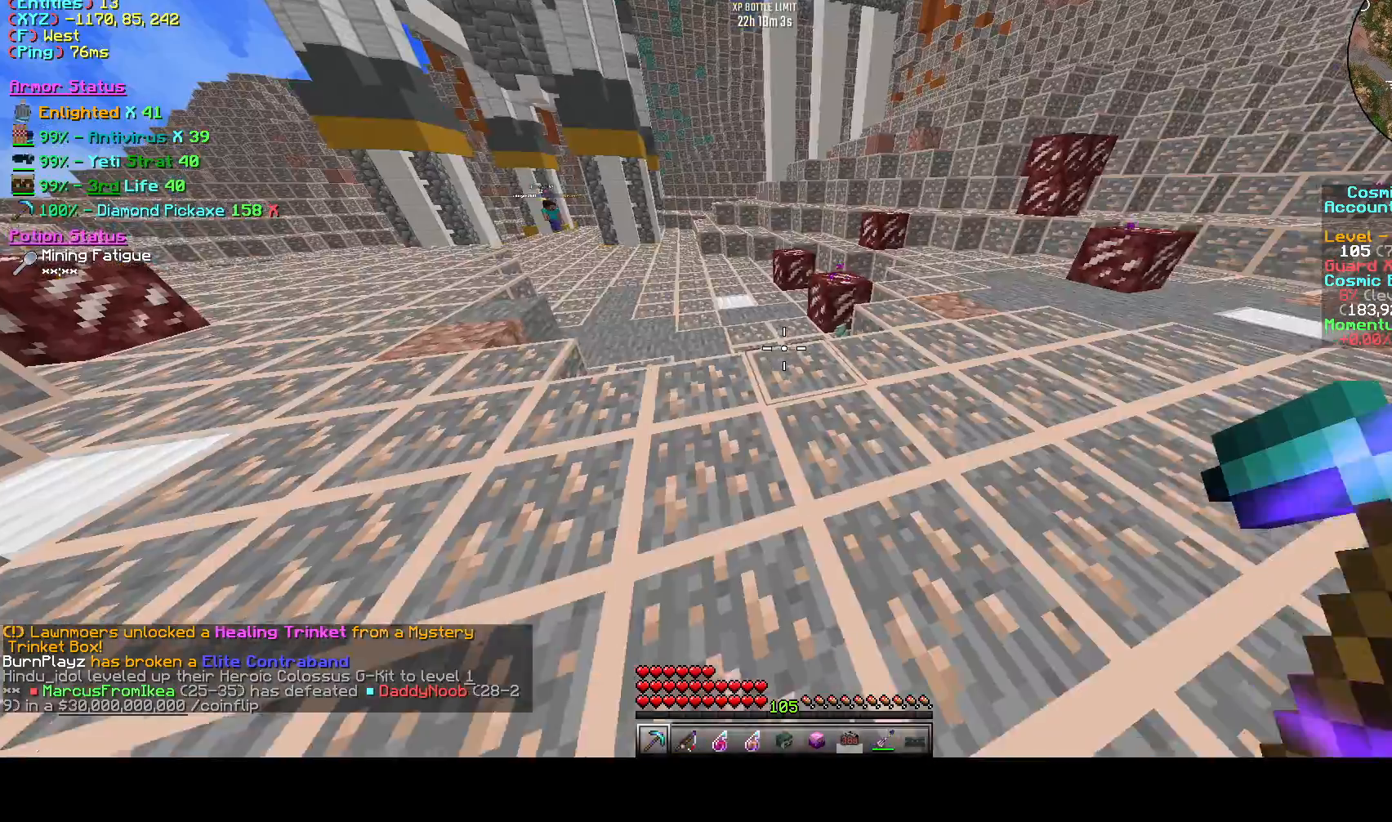
{"keys": ["a", "d", "s"], "events": [[250, "d", "down"], [333, "s", "down"]]}
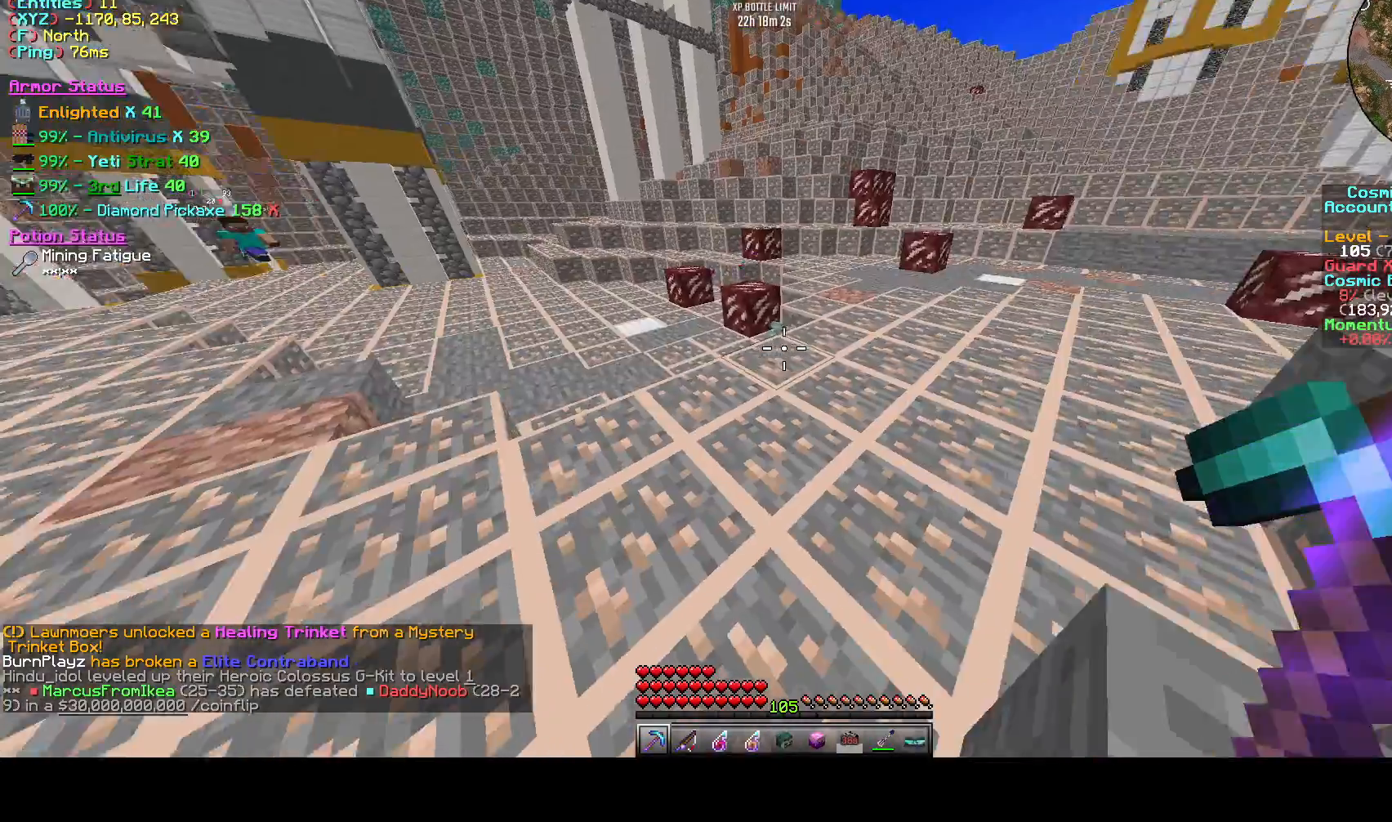
{"keys": ["a", "w"], "events": [[208, "s", "up"], [333, "d", "up"], [333, "w", "down"]]}
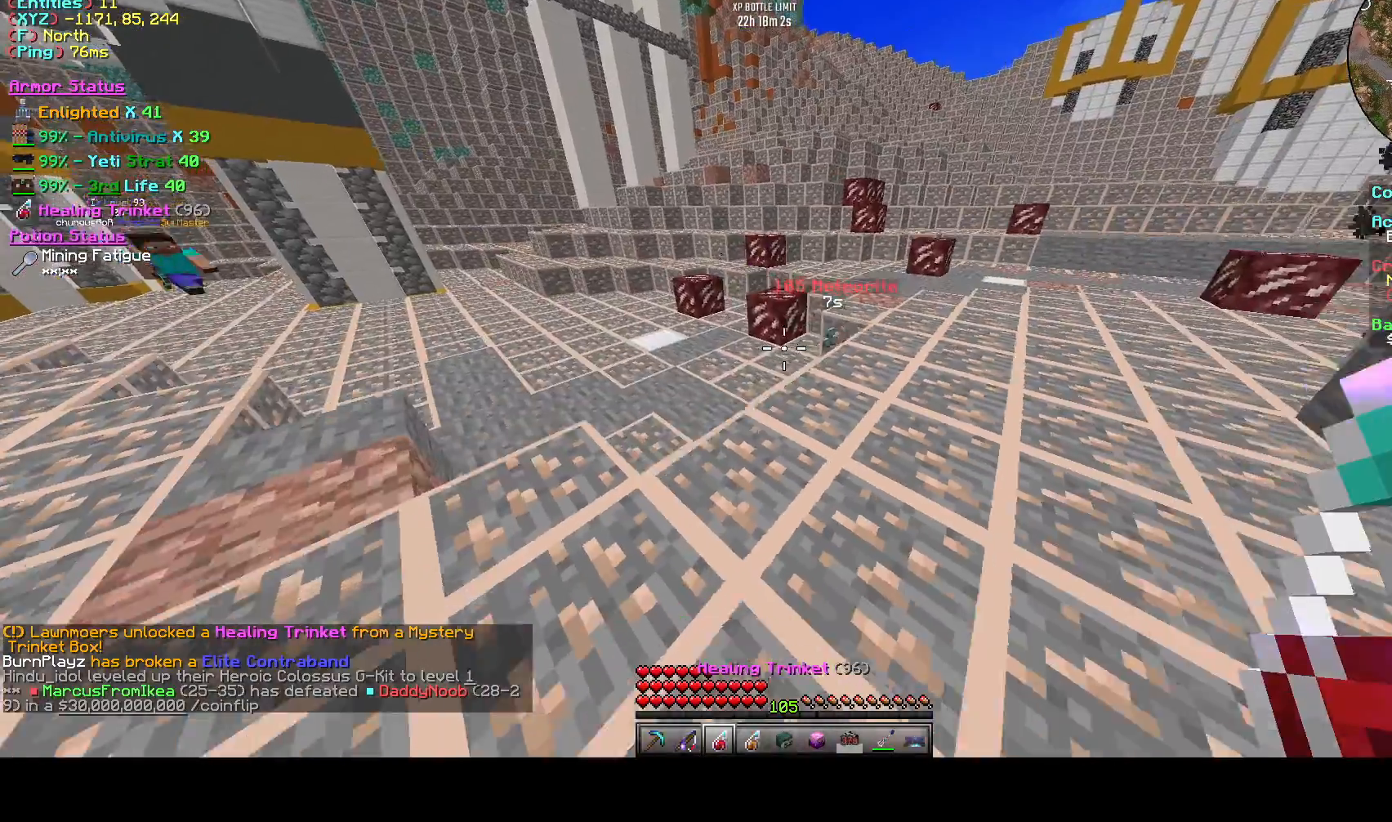
{"keys": ["d"], "events": [[292, "a", "up"], [292, "w", "up"], [458, "d", "down"]]}
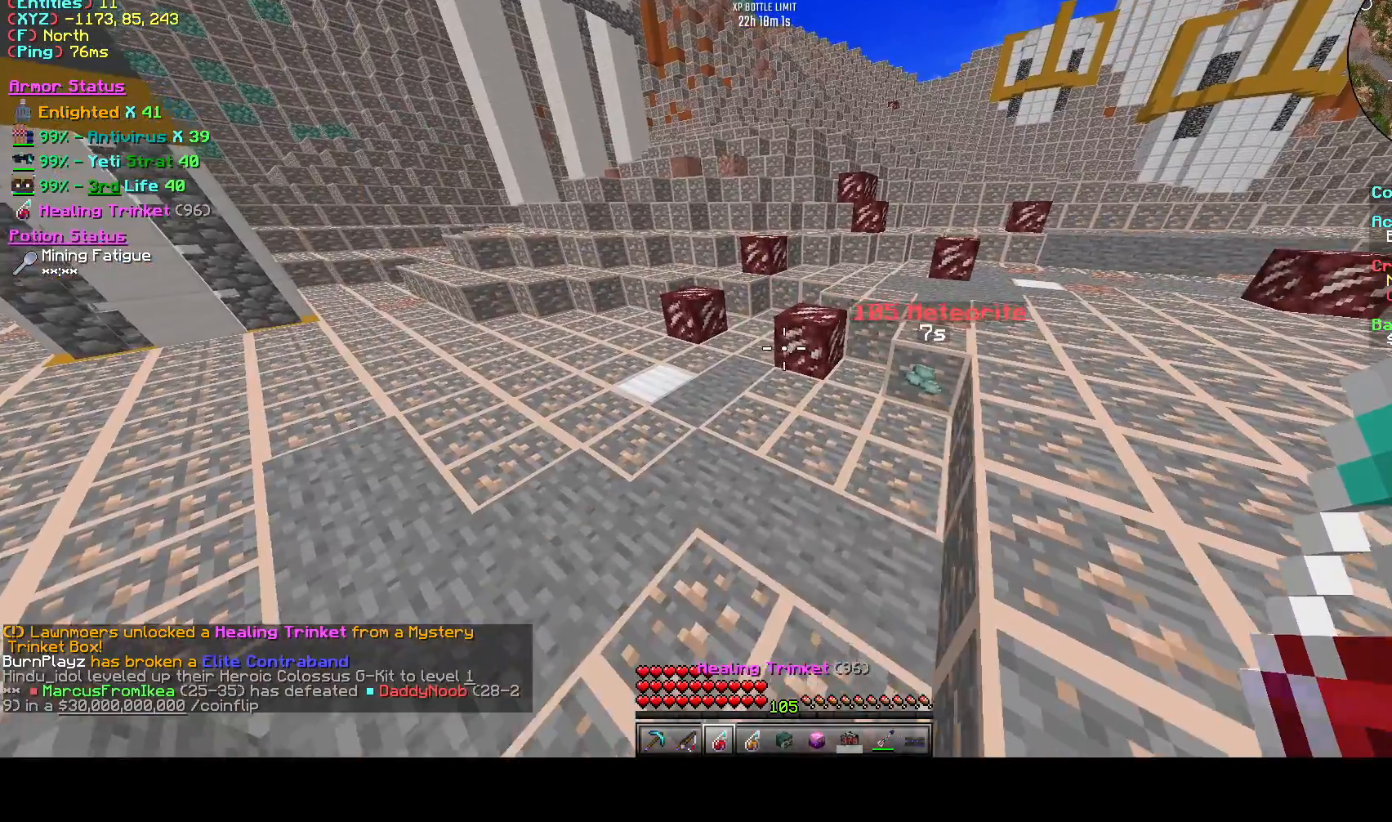
{"keys": [], "events": [[83, "d", "up"], [167, "d", "down"], [458, "d", "up"]]}
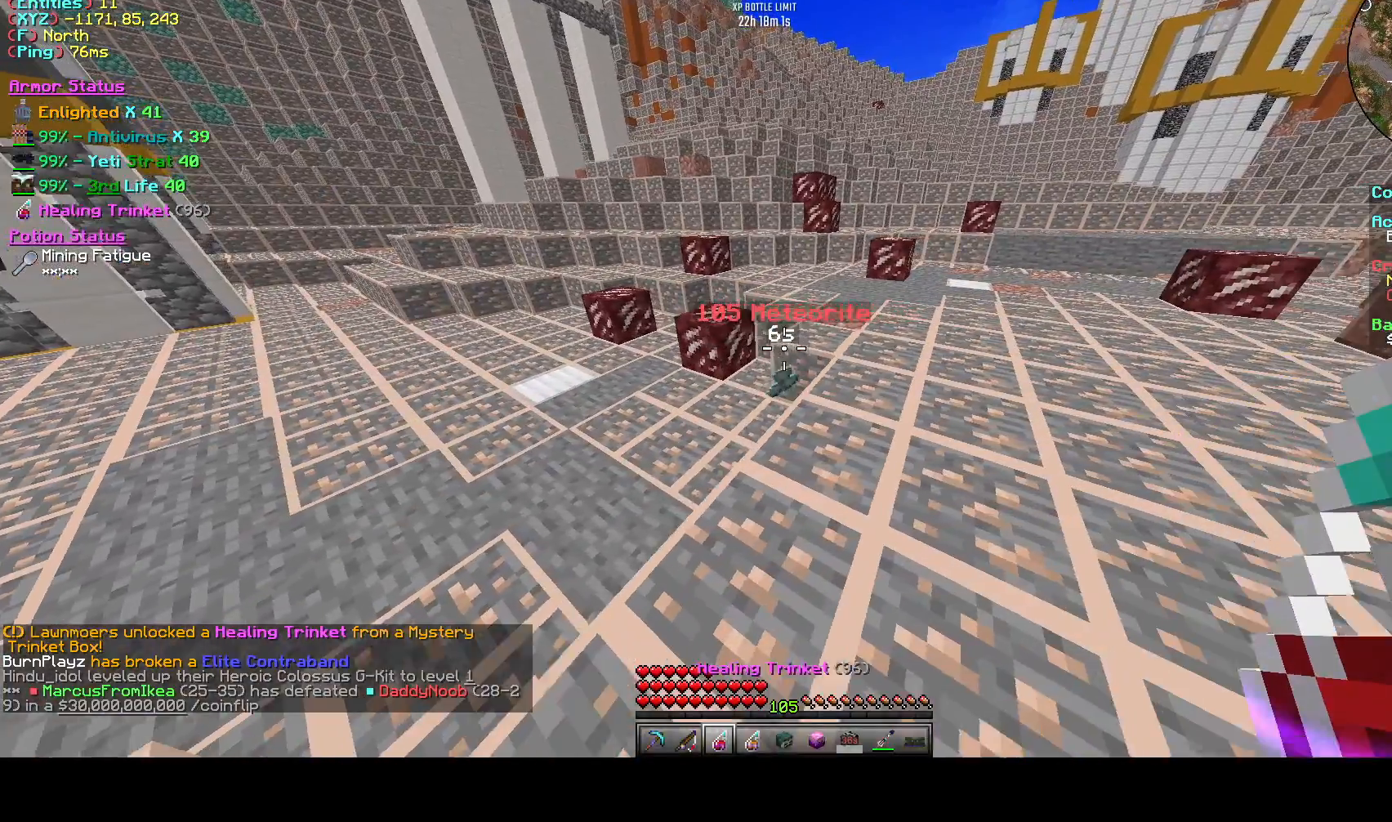
{"keys": [], "events": []}
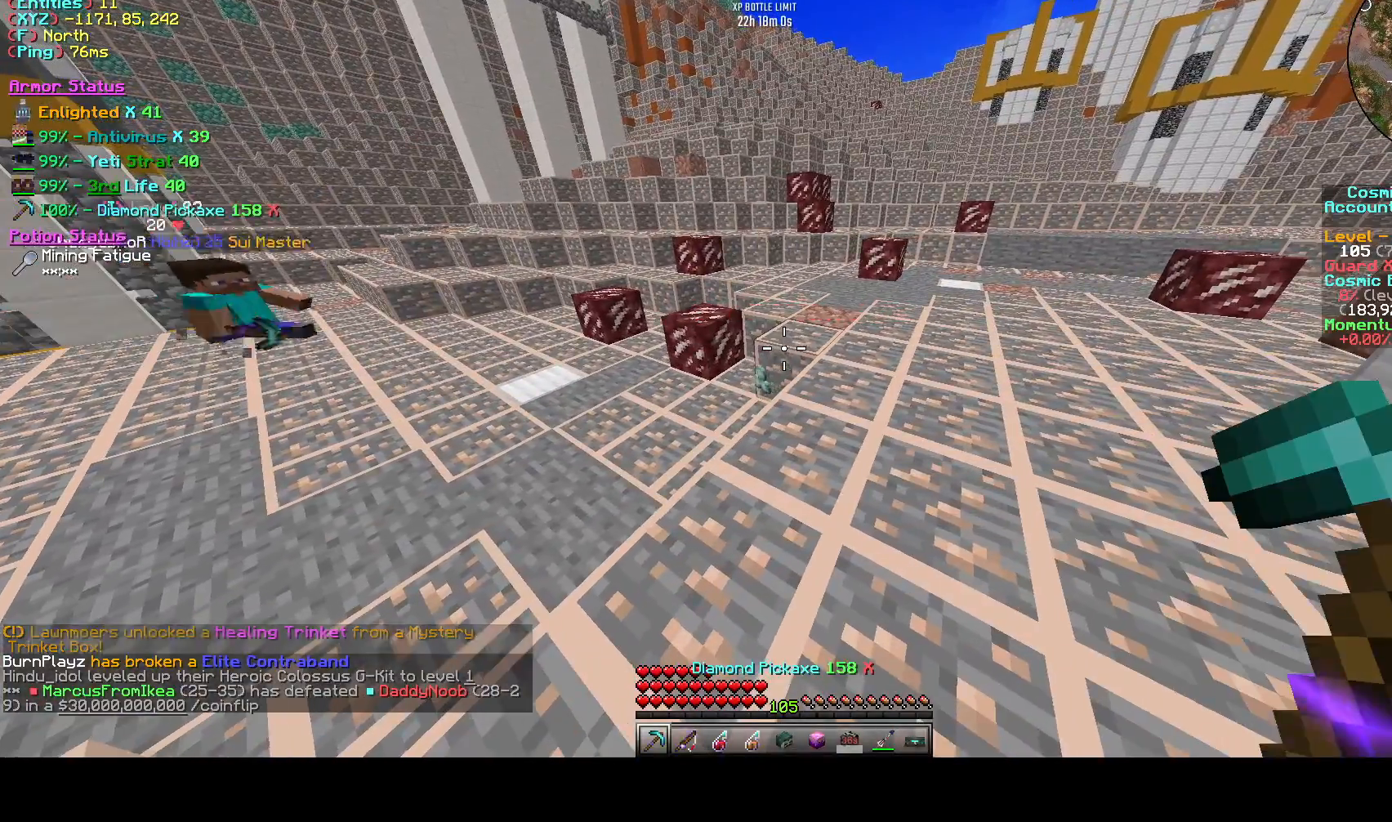
{"keys": [], "events": []}
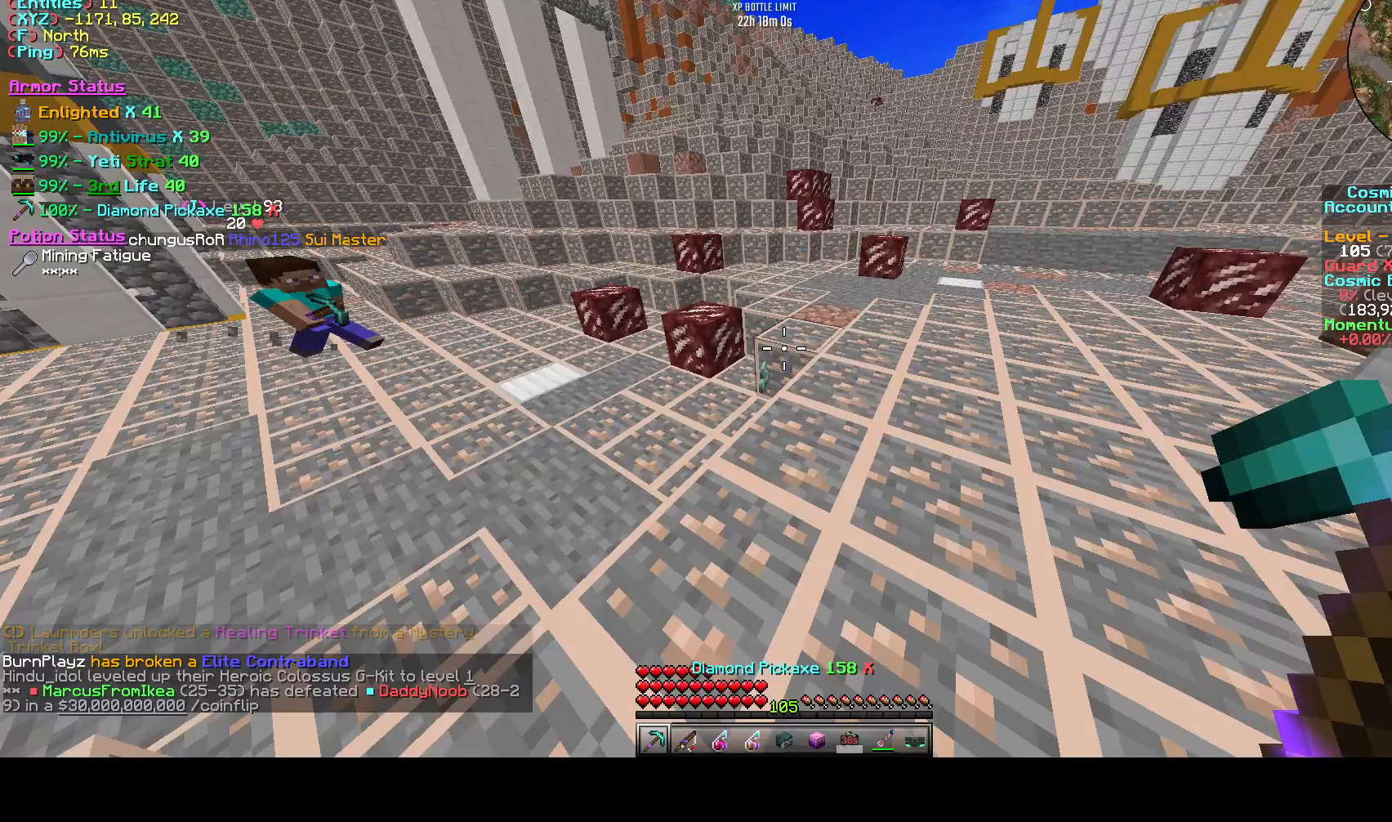
{"keys": [], "events": []}
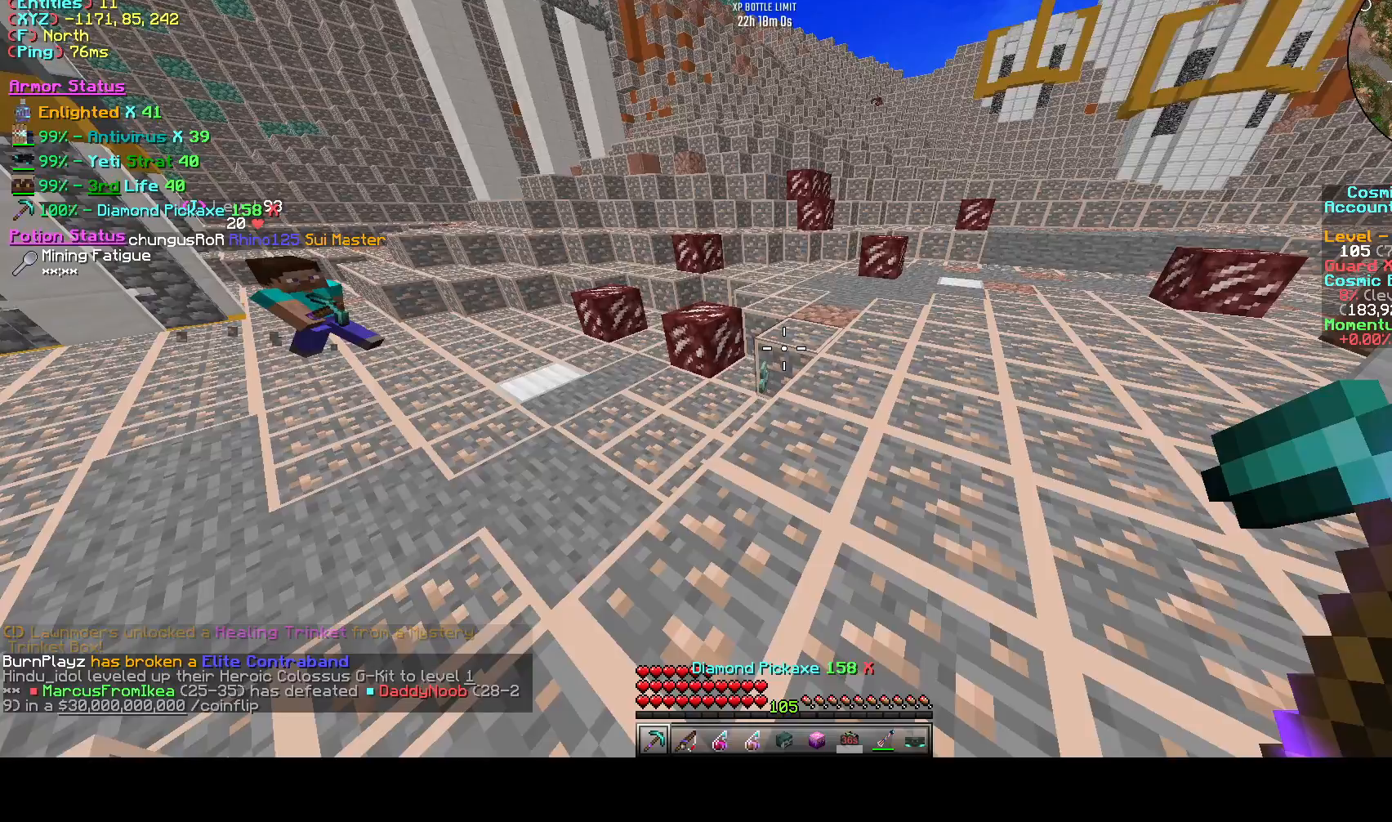
{"keys": [], "events": []}
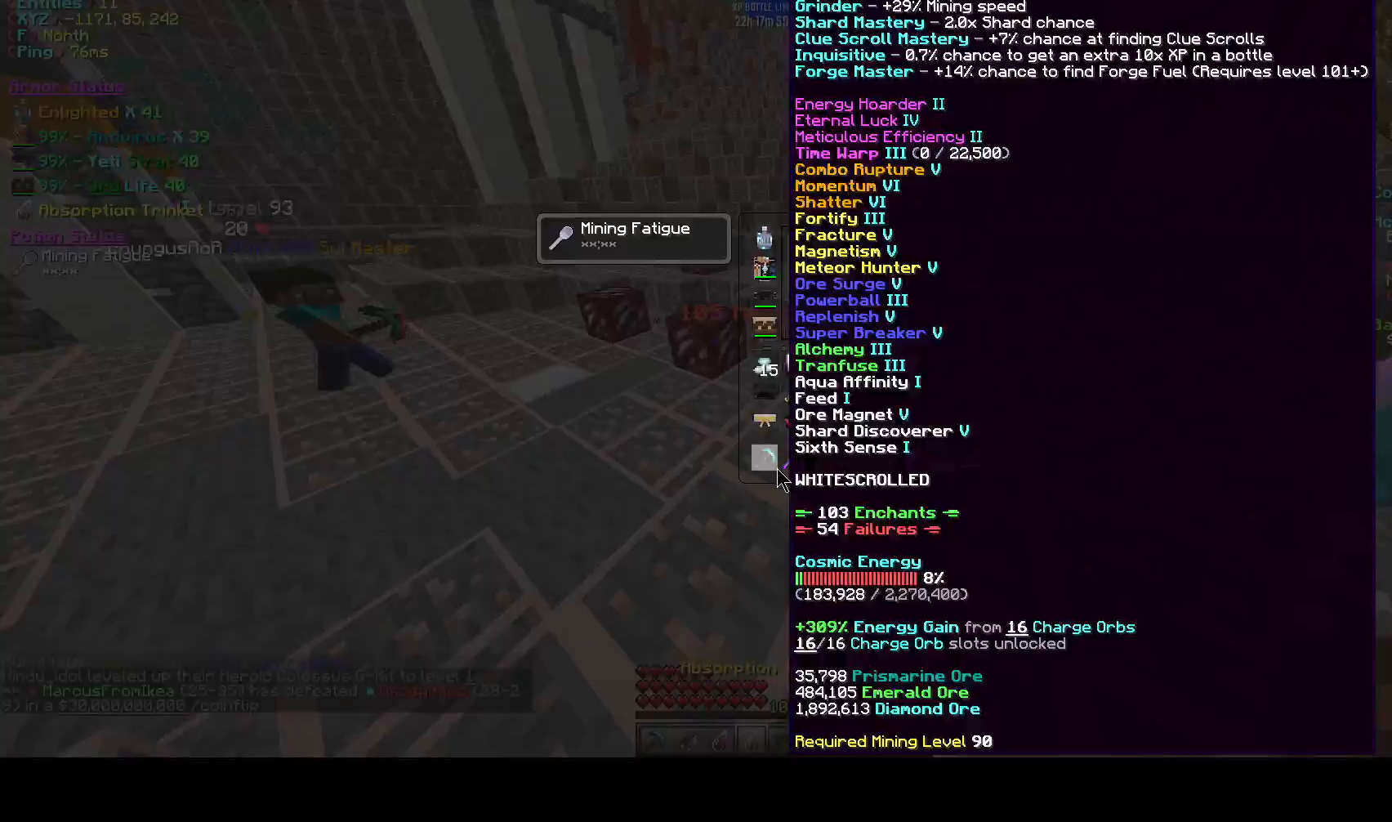
{"keys": [], "events": []}
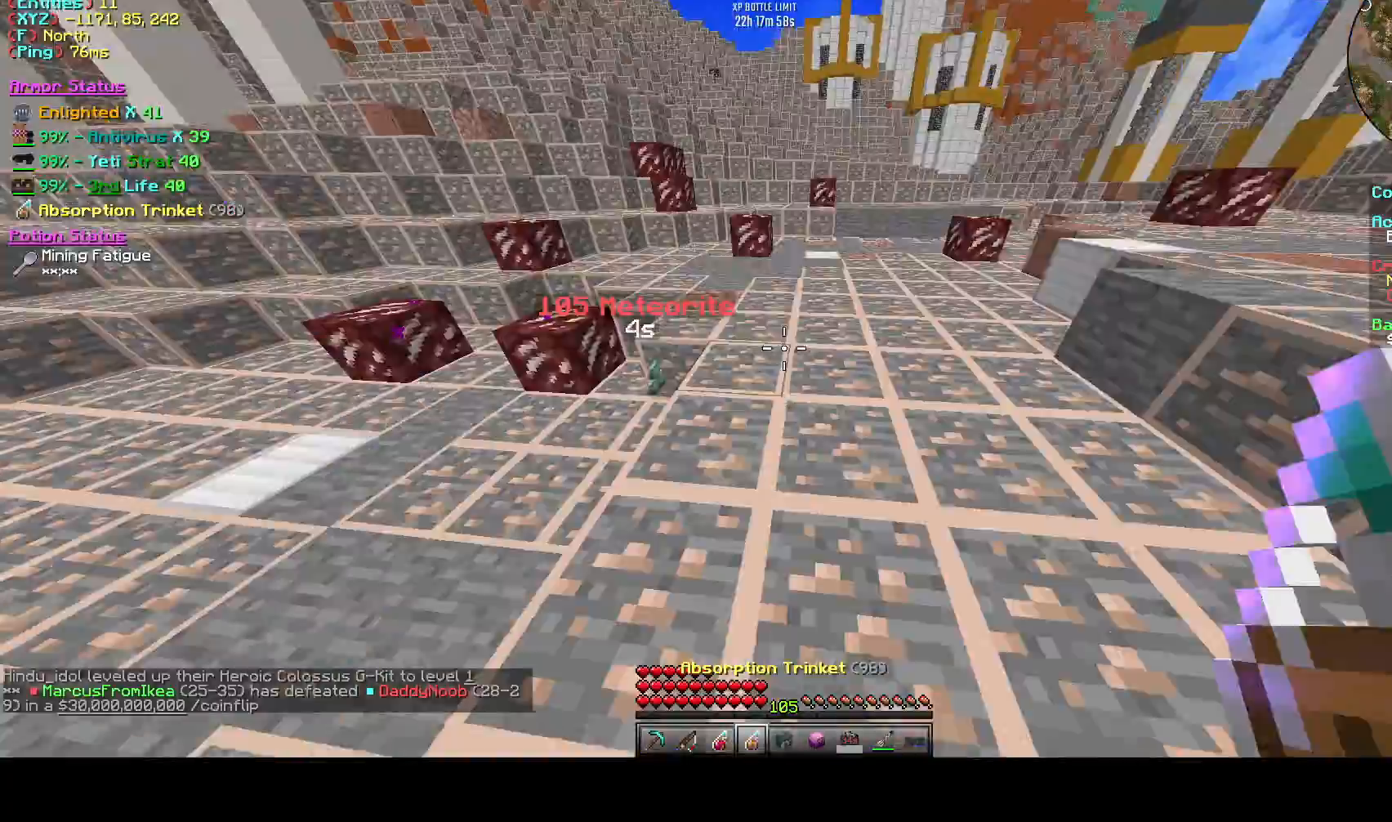
{"keys": [], "events": []}
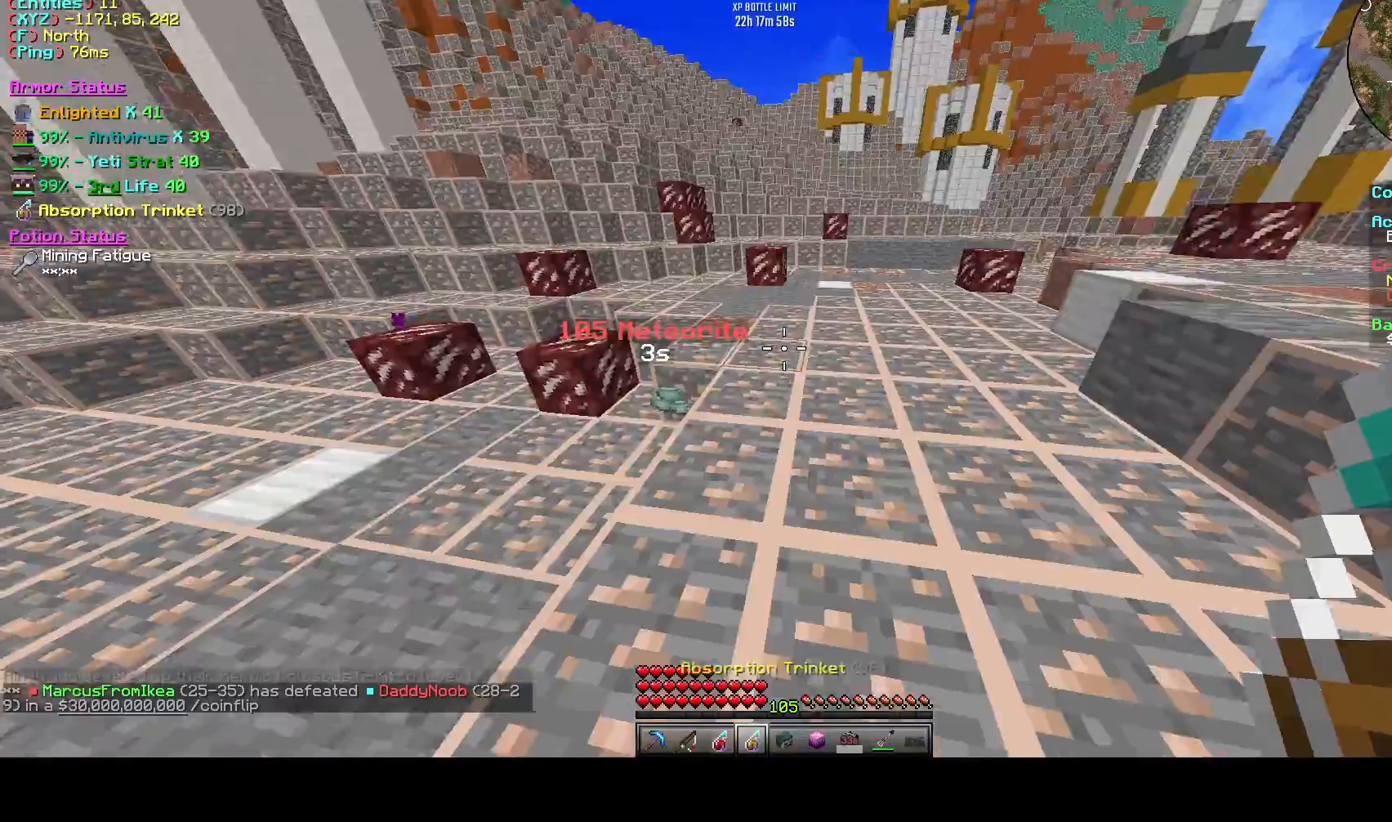
{"keys": [], "events": []}
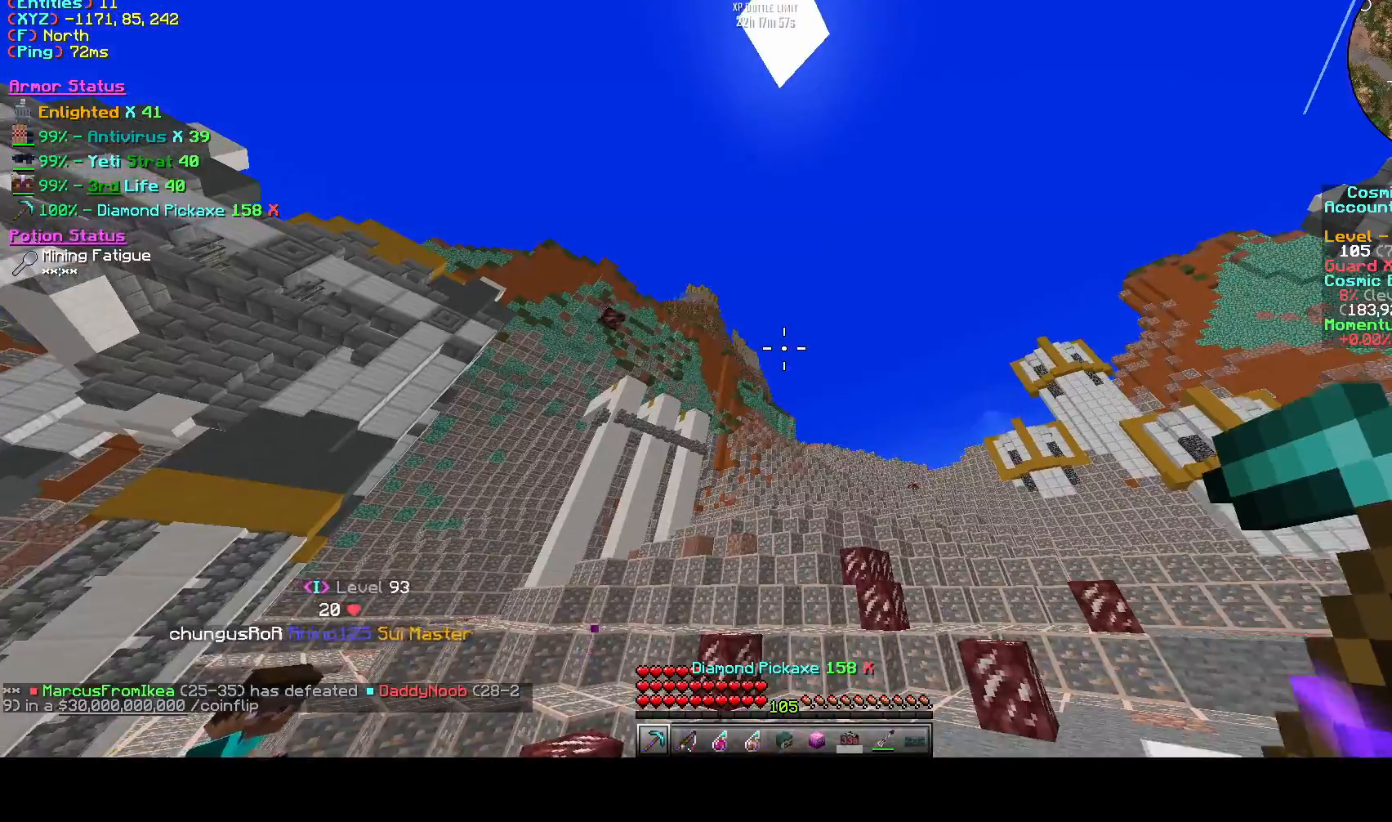
{"keys": [], "events": []}